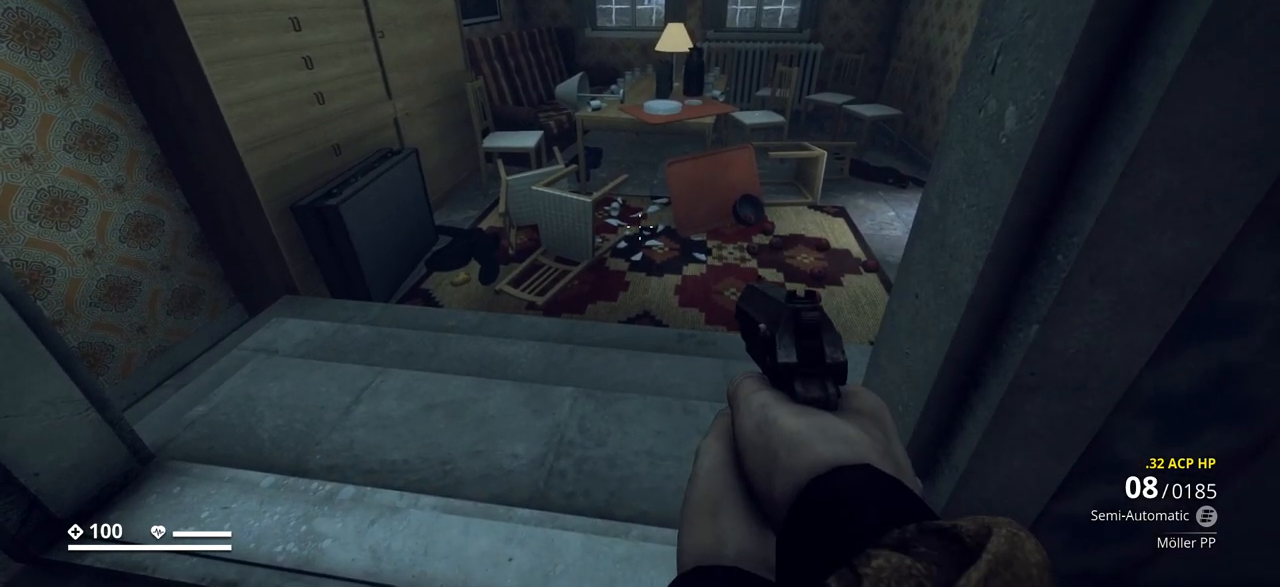
Gameplay with keyboard; each line is a JSON object with the keys held at the frame after it. "events" lists presses ("down") and releases ("up") of ".", "/", "0", "1", "2", "3", "4", "5", "6", "7", "8", "9", "a", "alt_l", "alt_r", "b", "backslash", "backspace", "c", "caps_lock", "comma", "ctrl_l", "ctrl_r", "d", "e", "equals", "escape", "f", "f1", "f10", "f11", "f12", "f2", "f3", "f4", "f5", "f6", "f7", "f8", "f9", "g", "h", "i", "j", "k", "l", "lbracket", "m", "minus", "n", "o", "p", "q", "quote", "r", "rbracket", "return", "s", "semicolon", "shift_l", "shift_r", "space", "super_l", "super_r", "t", "tab", "tilde", "u", "v", "w", "x", "y" and "z" between this image and that frame as [ms after this image, input, new state], when the widget could be followed in between. No other keys are recorded. Mouse input is not recorded.
{"keys": [], "events": []}
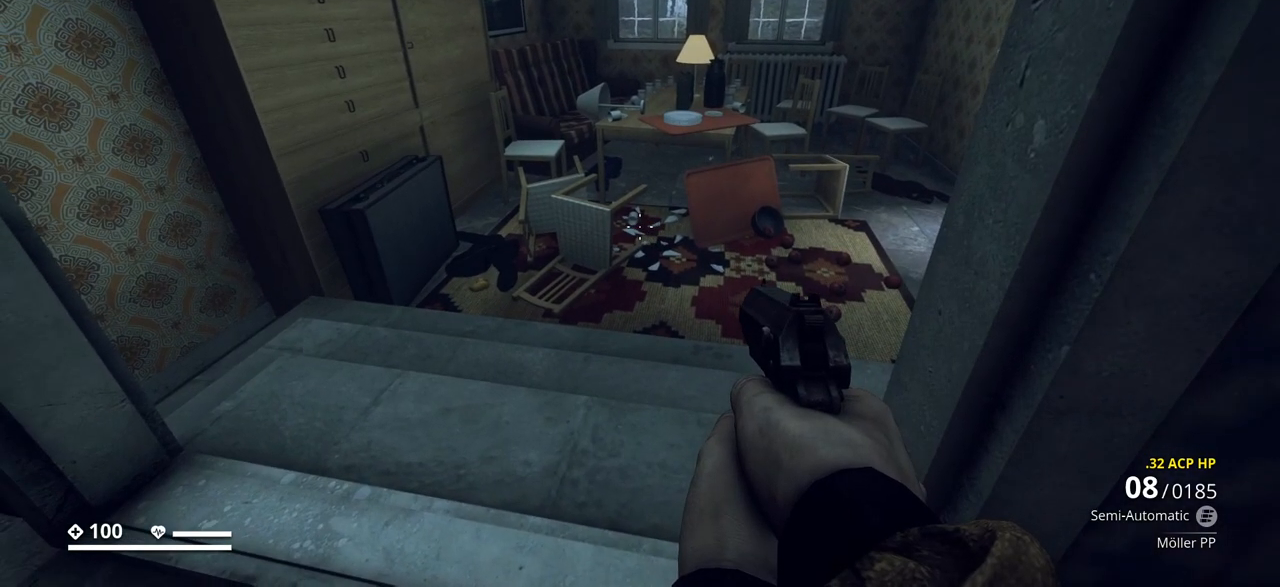
{"keys": ["w"], "events": [[383, "w", "down"]]}
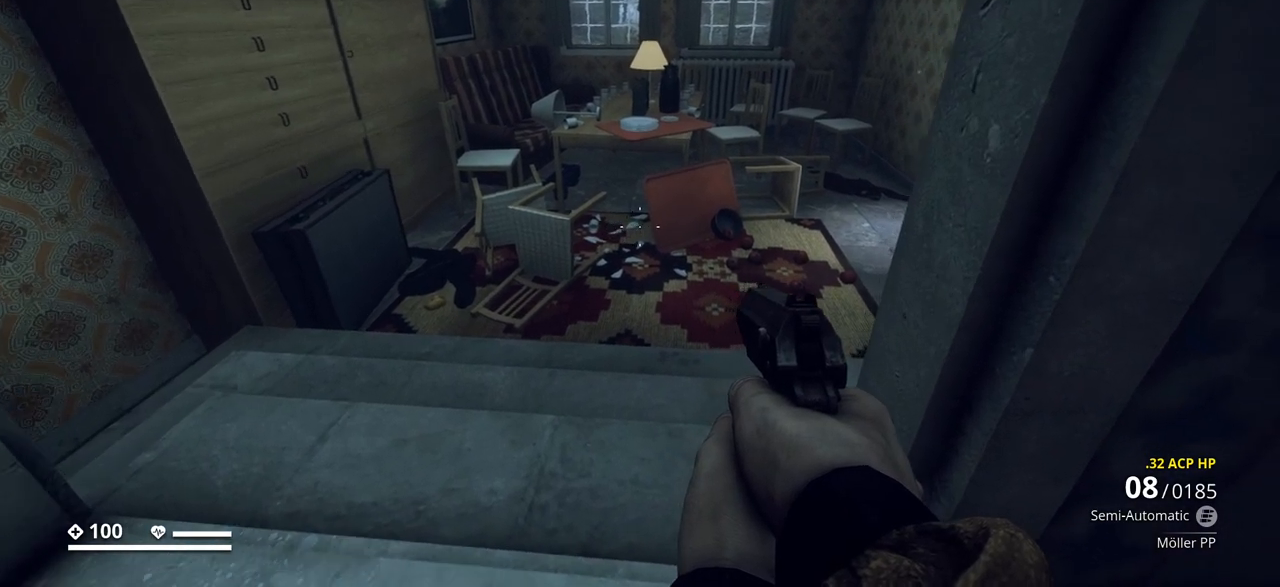
{"keys": [], "events": [[233, "w", "up"]]}
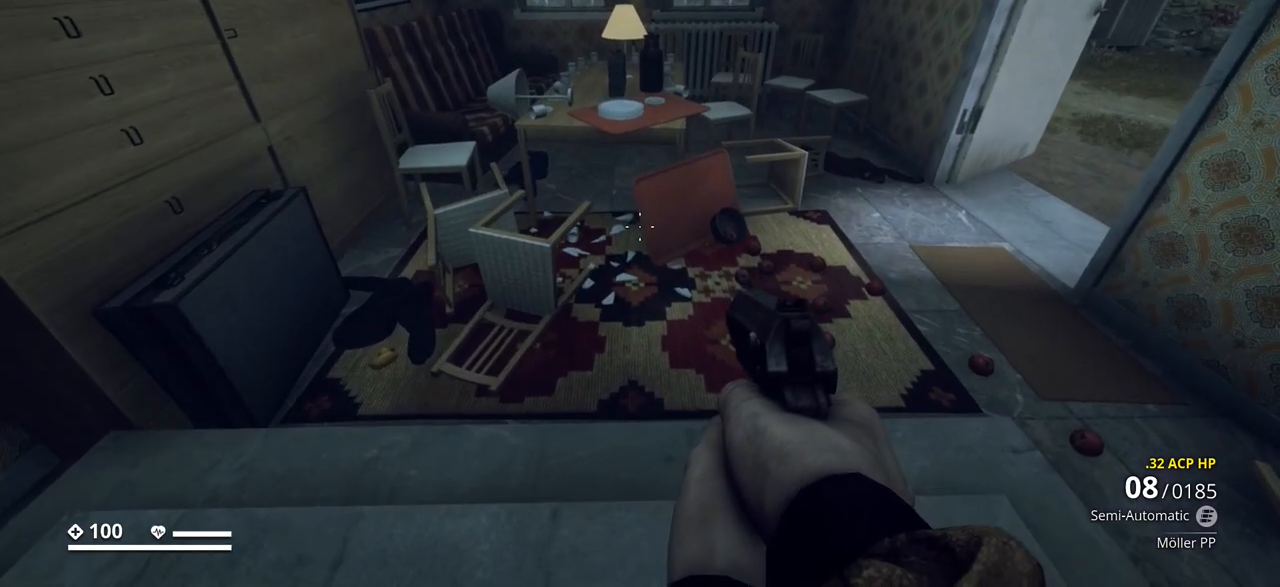
{"keys": [], "events": [[33, "w", "down"], [333, "w", "up"]]}
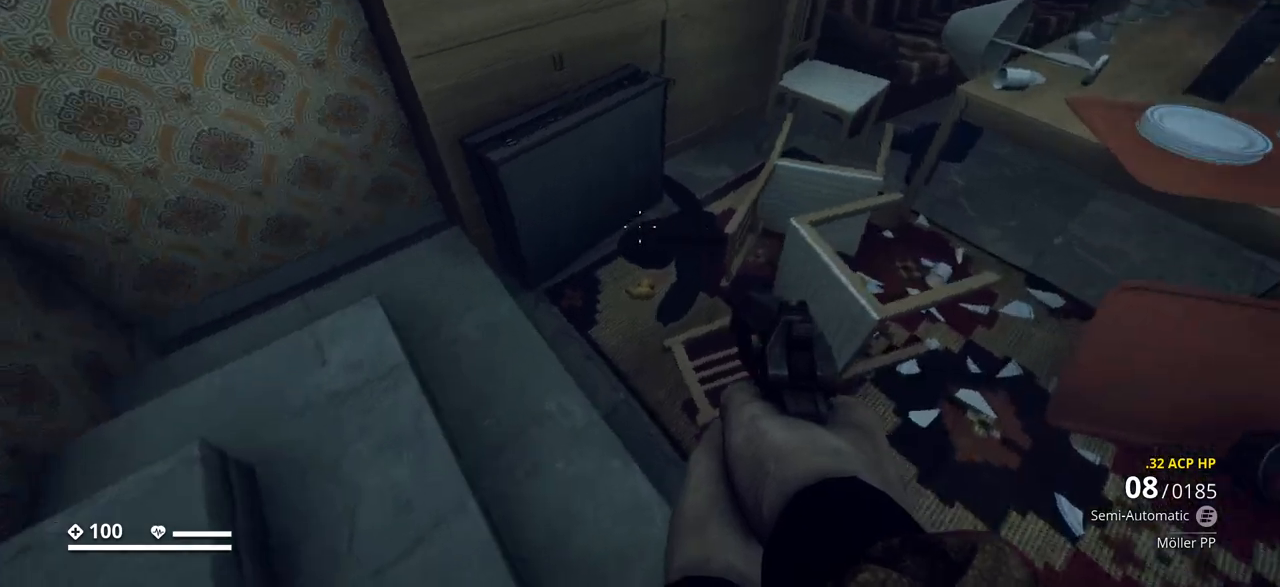
{"keys": [], "events": []}
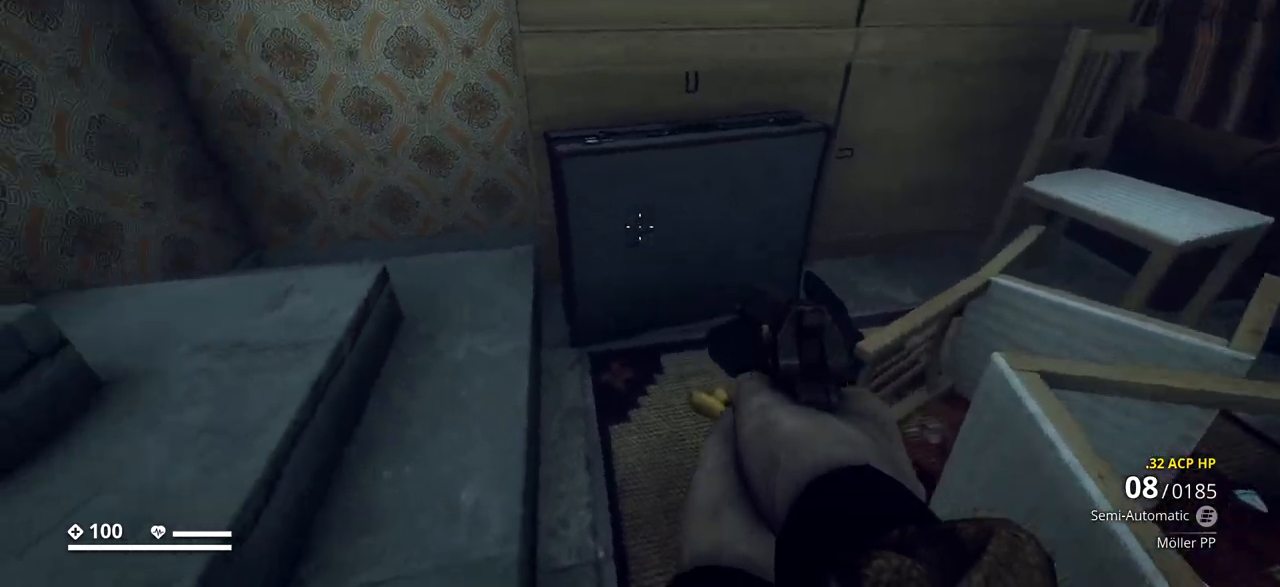
{"keys": [], "events": [[133, "w", "down"], [350, "w", "up"]]}
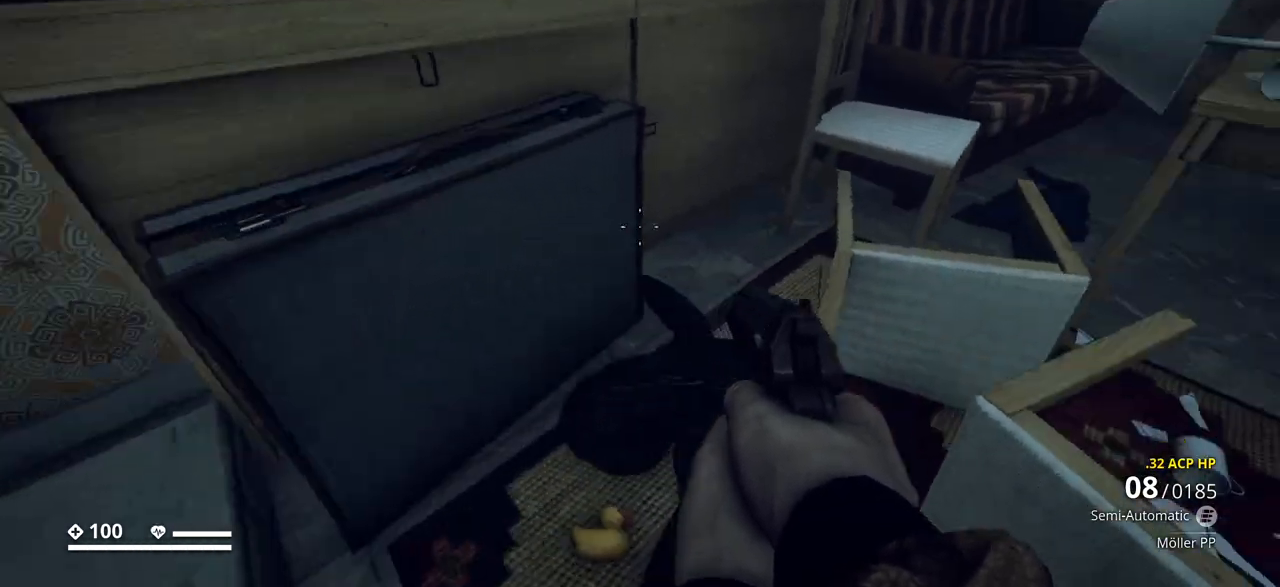
{"keys": ["d", "w"], "events": [[250, "d", "down"], [367, "w", "down"]]}
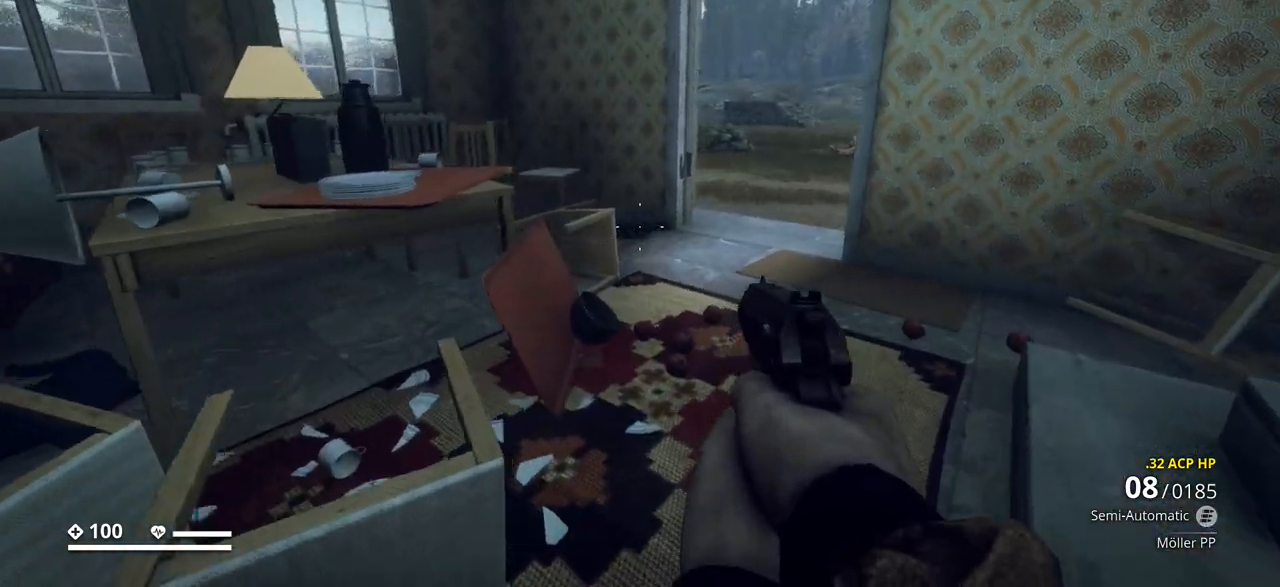
{"keys": ["d", "w"], "events": [[17, "d", "up"], [400, "d", "down"]]}
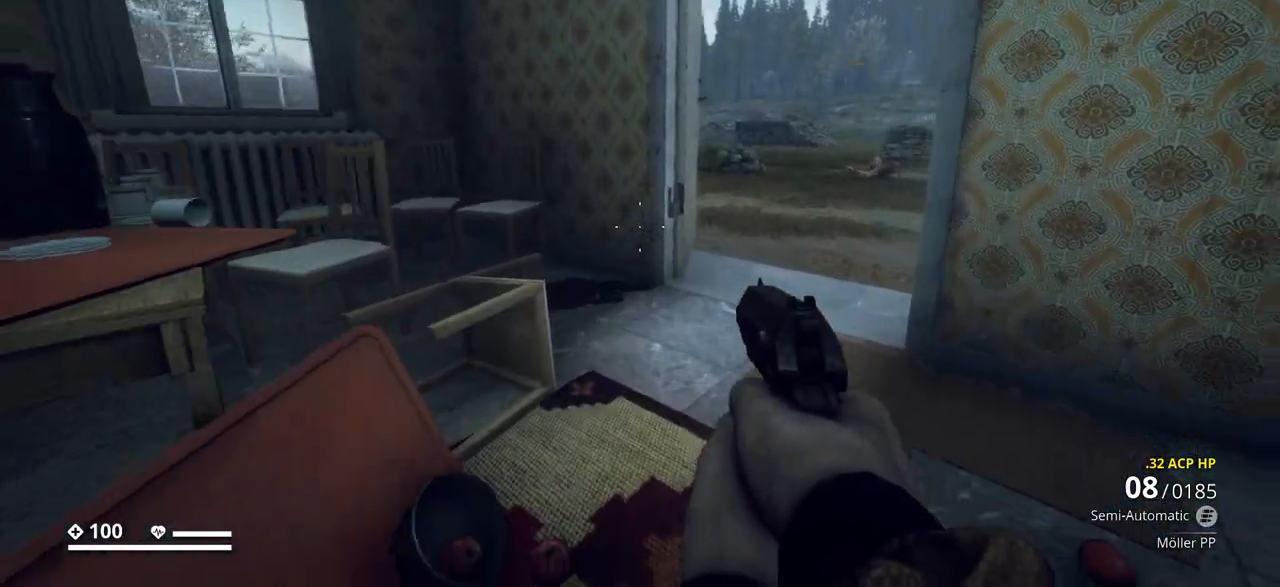
{"keys": ["a", "w"], "events": [[83, "d", "up"], [400, "a", "down"]]}
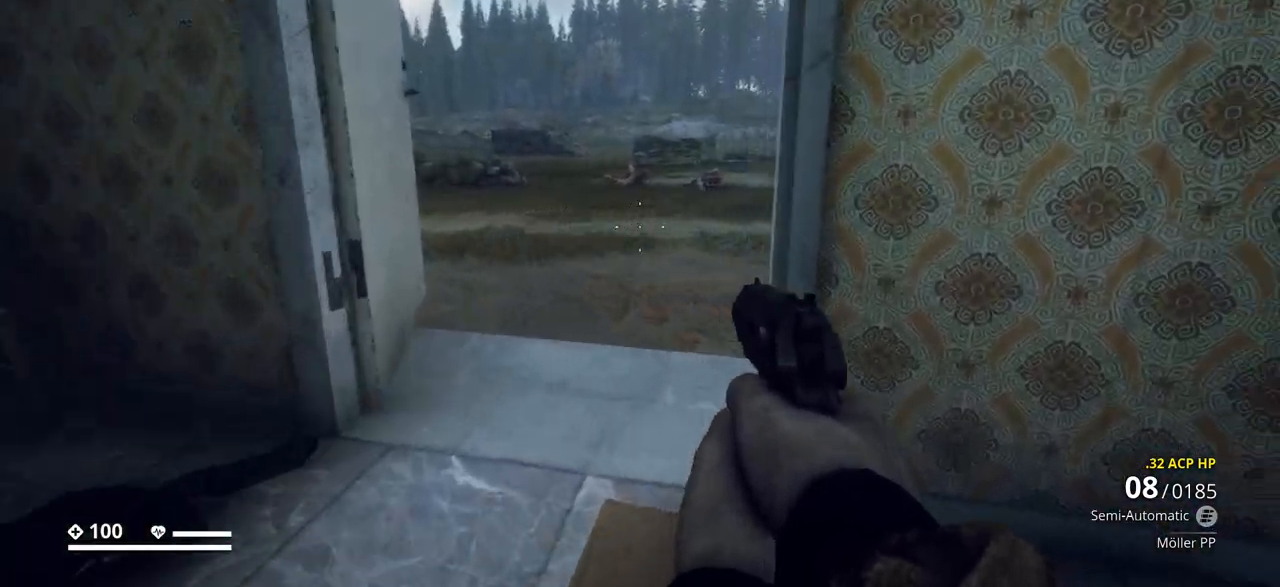
{"keys": ["a", "w"], "events": []}
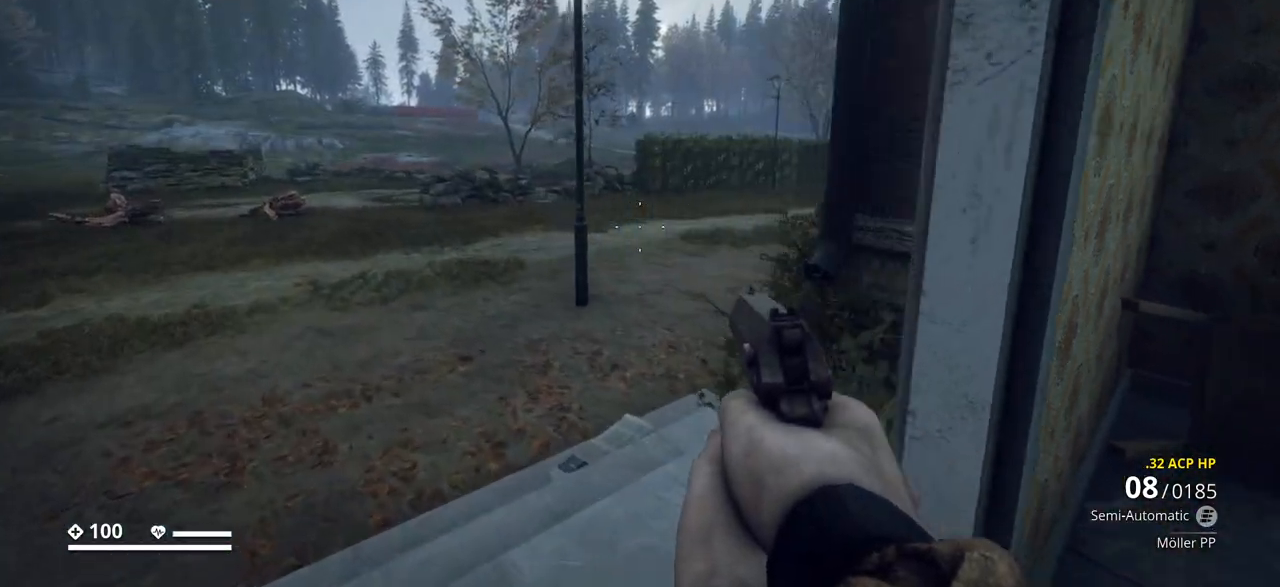
{"keys": ["a", "w"], "events": [[17, "a", "up"], [50, "w", "up"], [417, "w", "down"], [433, "a", "down"]]}
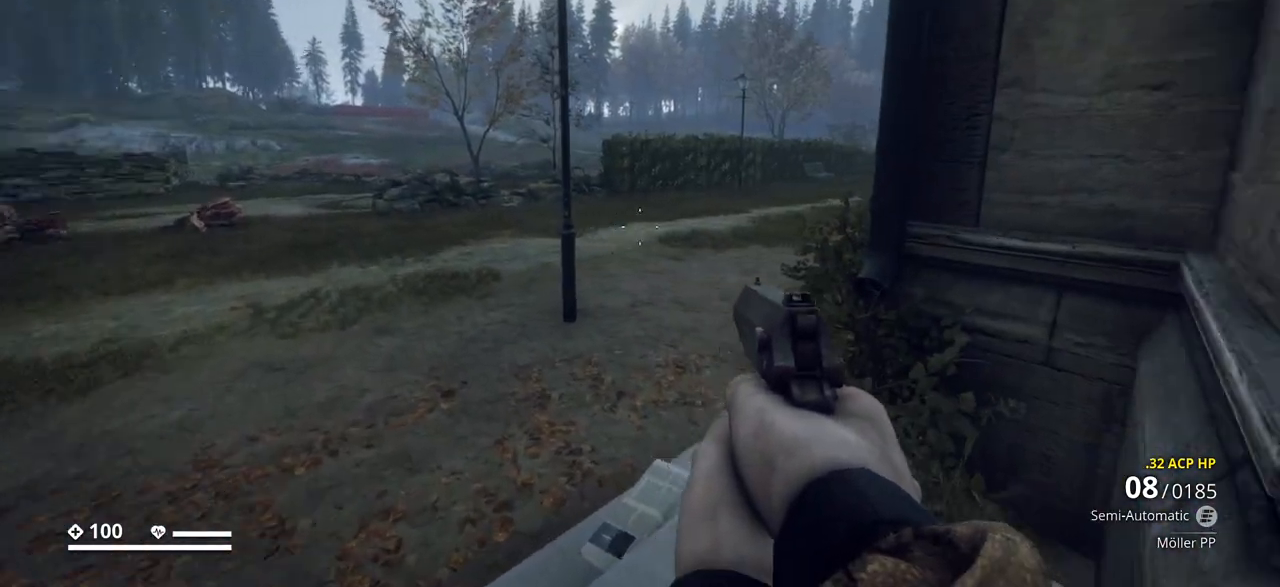
{"keys": [], "events": [[183, "w", "up"], [200, "w", "down"], [217, "a", "up"], [217, "w", "up"]]}
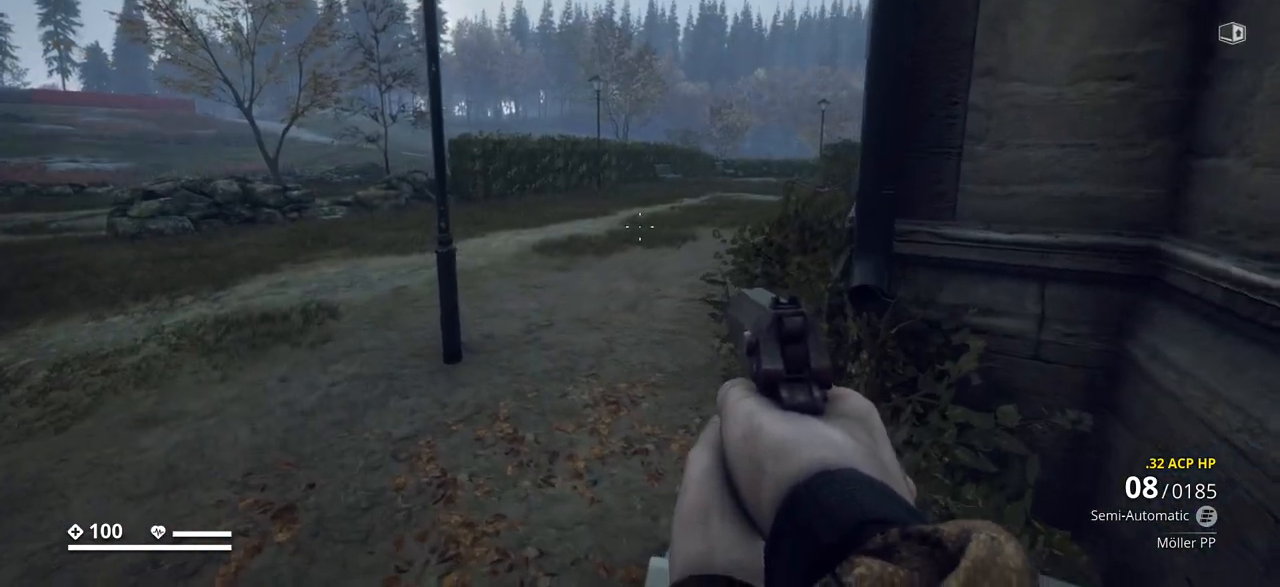
{"keys": [], "events": []}
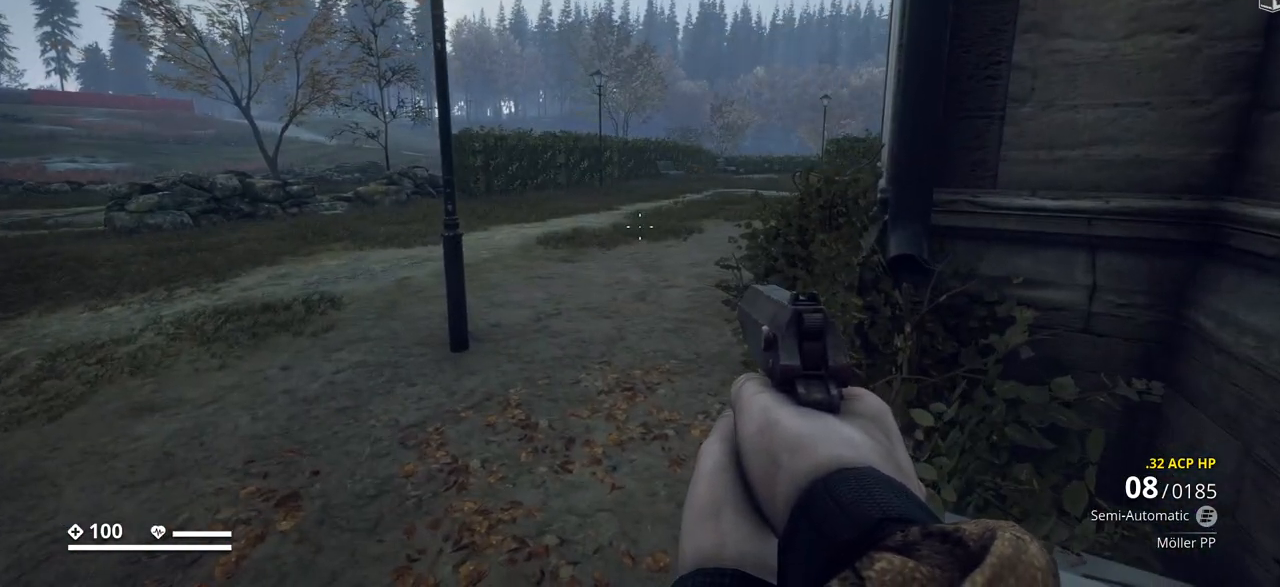
{"keys": ["w"], "events": [[367, "w", "down"]]}
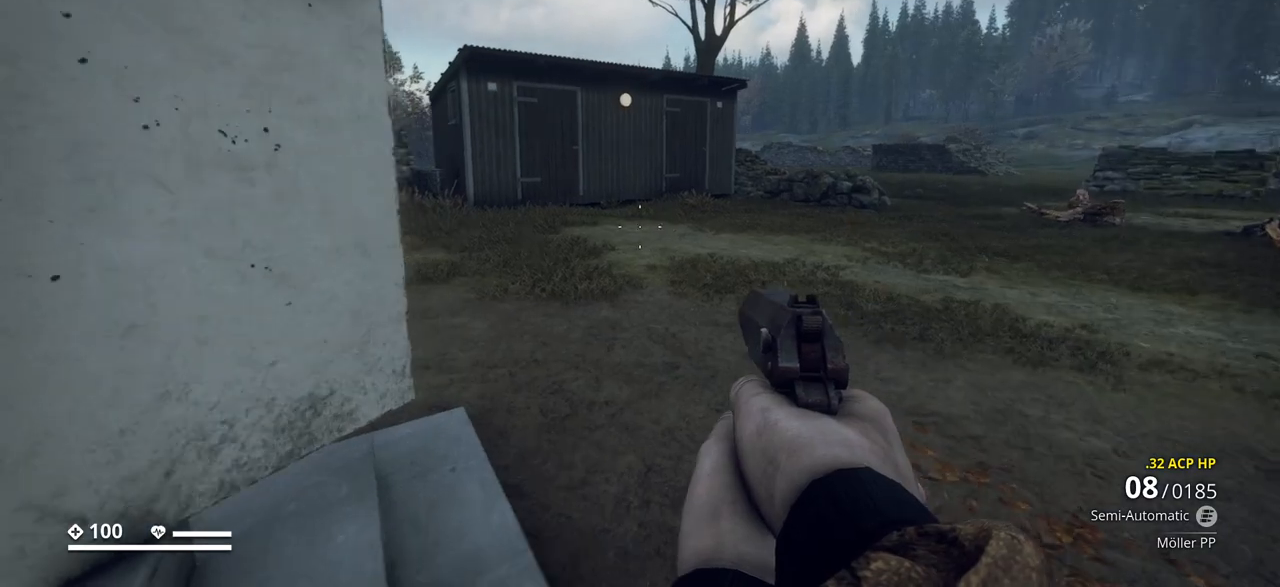
{"keys": ["w"], "events": [[267, "d", "down"], [483, "d", "up"]]}
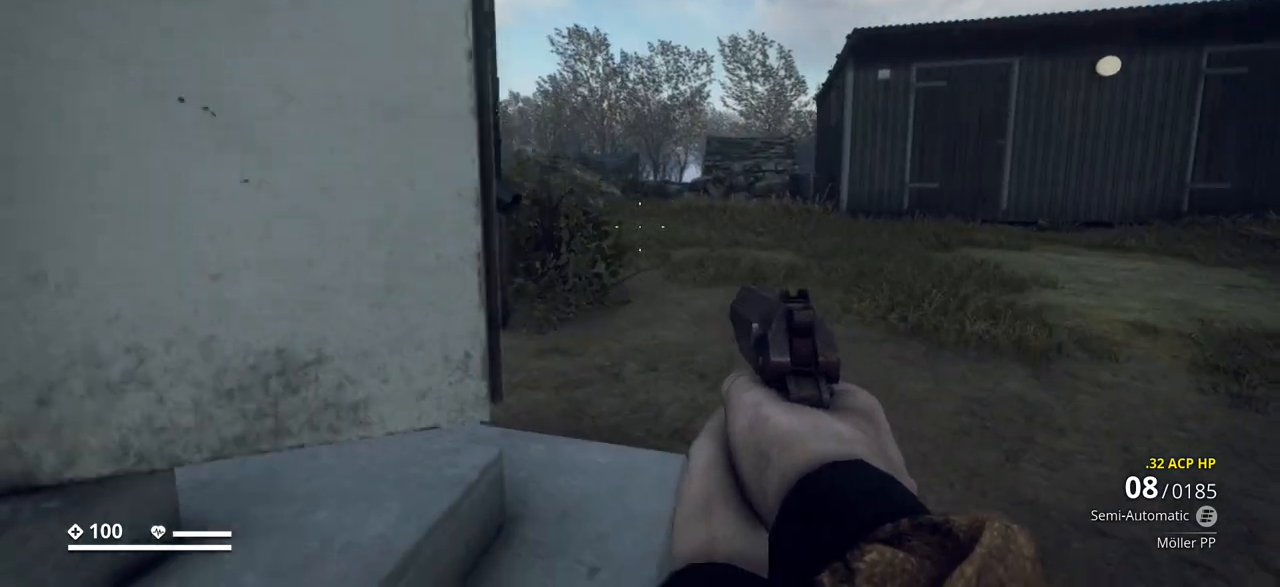
{"keys": ["d", "w"], "events": [[317, "d", "down"]]}
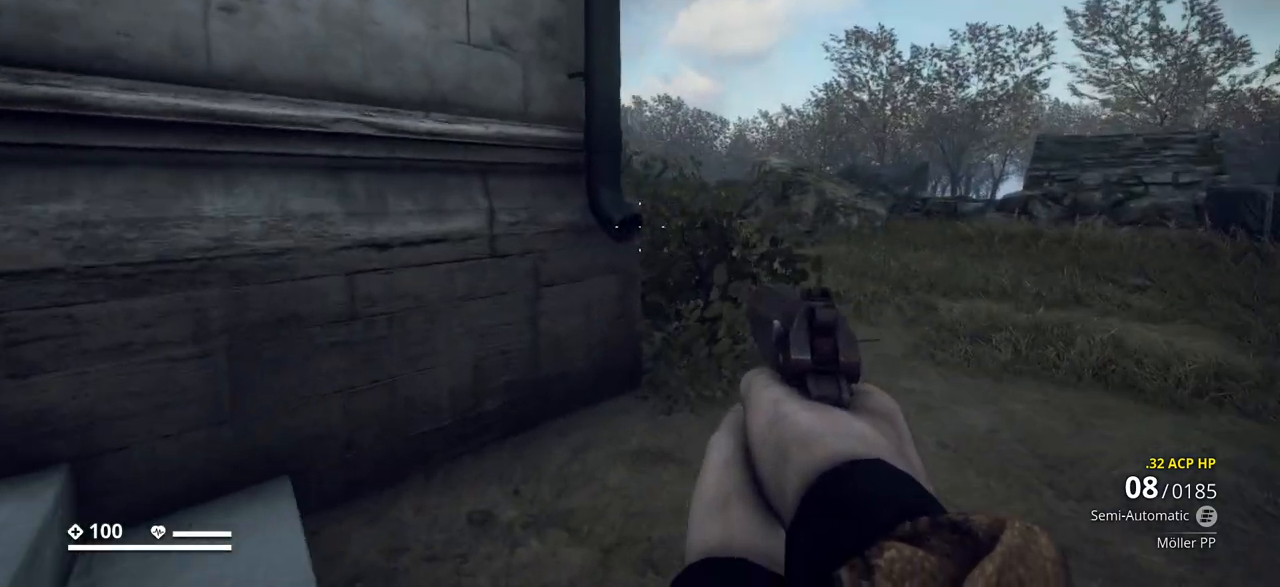
{"keys": ["d", "w"], "events": []}
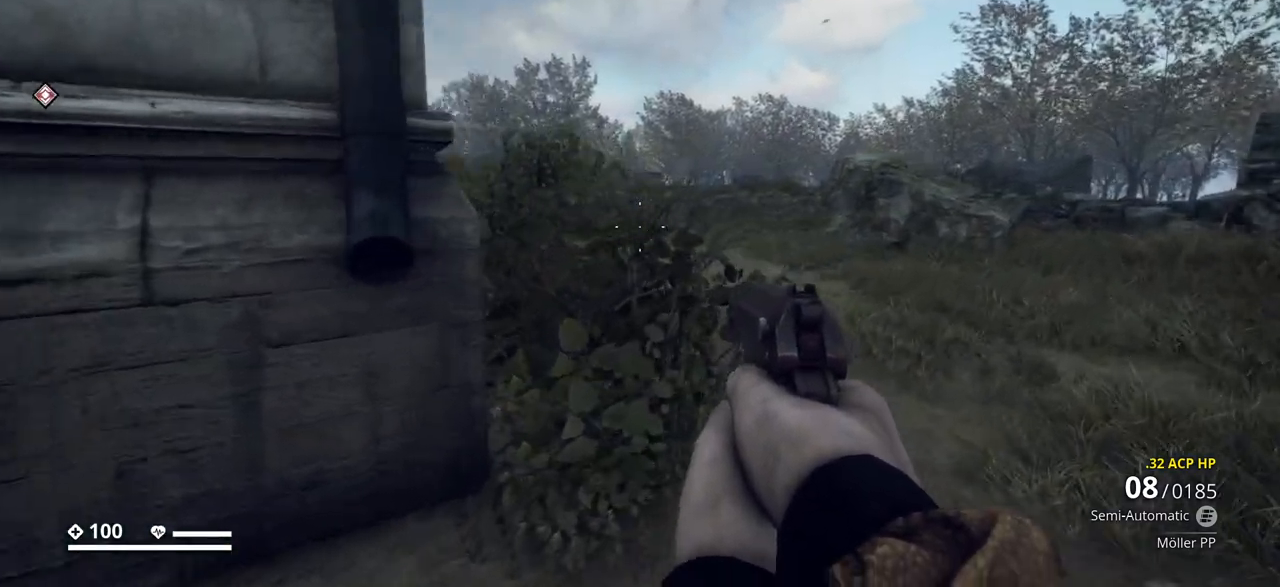
{"keys": ["d", "w"], "events": []}
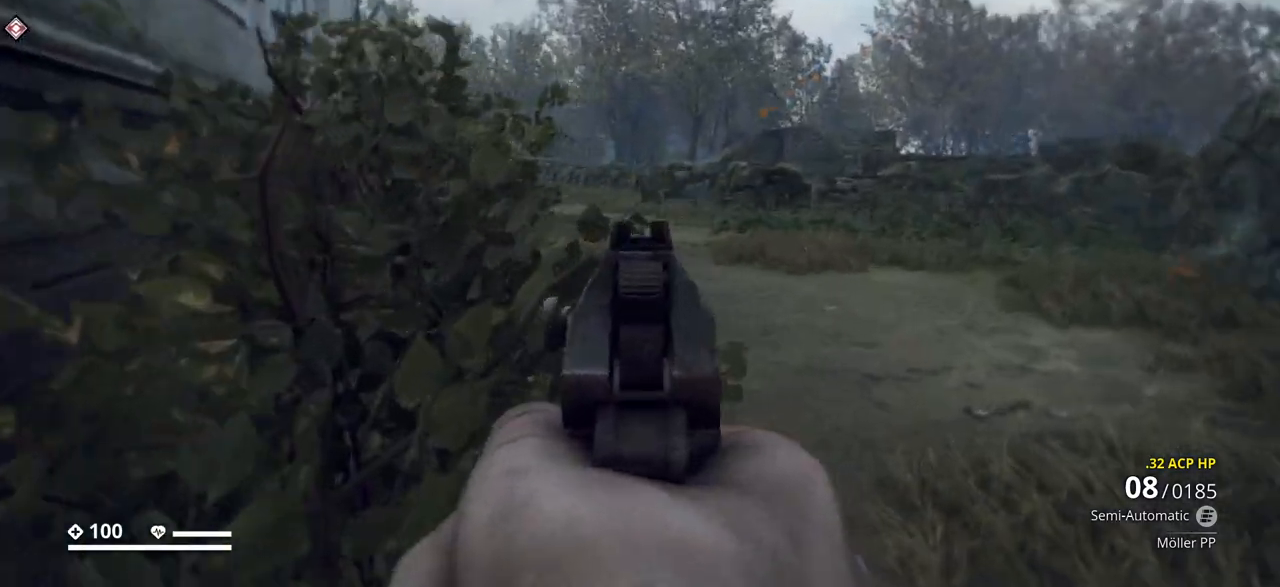
{"keys": ["d"], "events": [[67, "w", "up"]]}
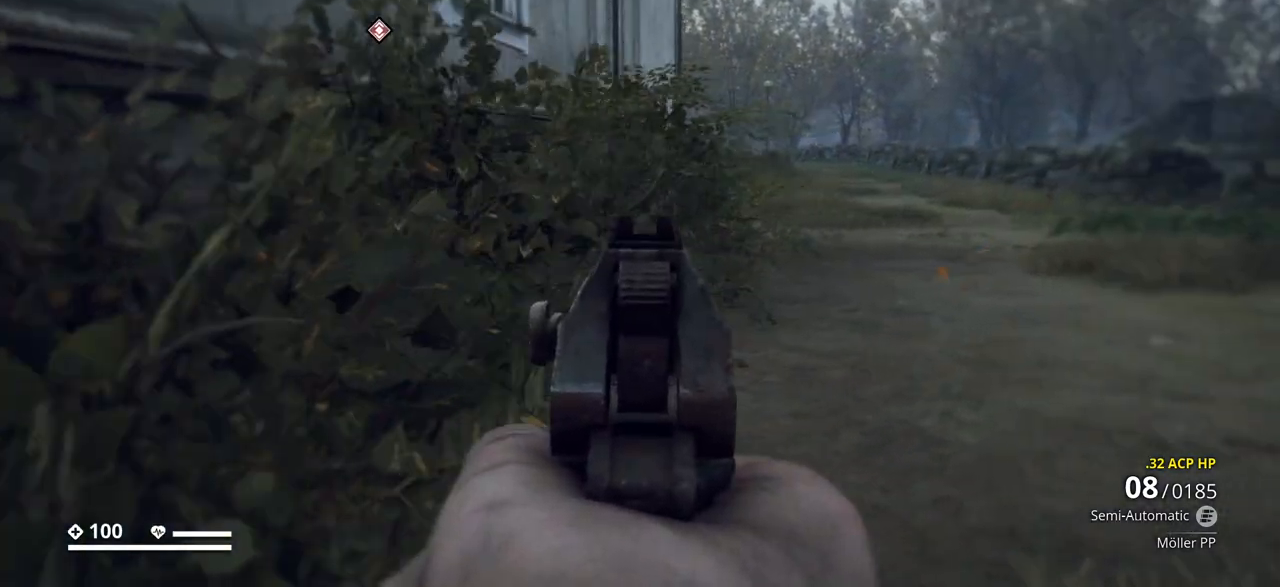
{"keys": ["d"], "events": []}
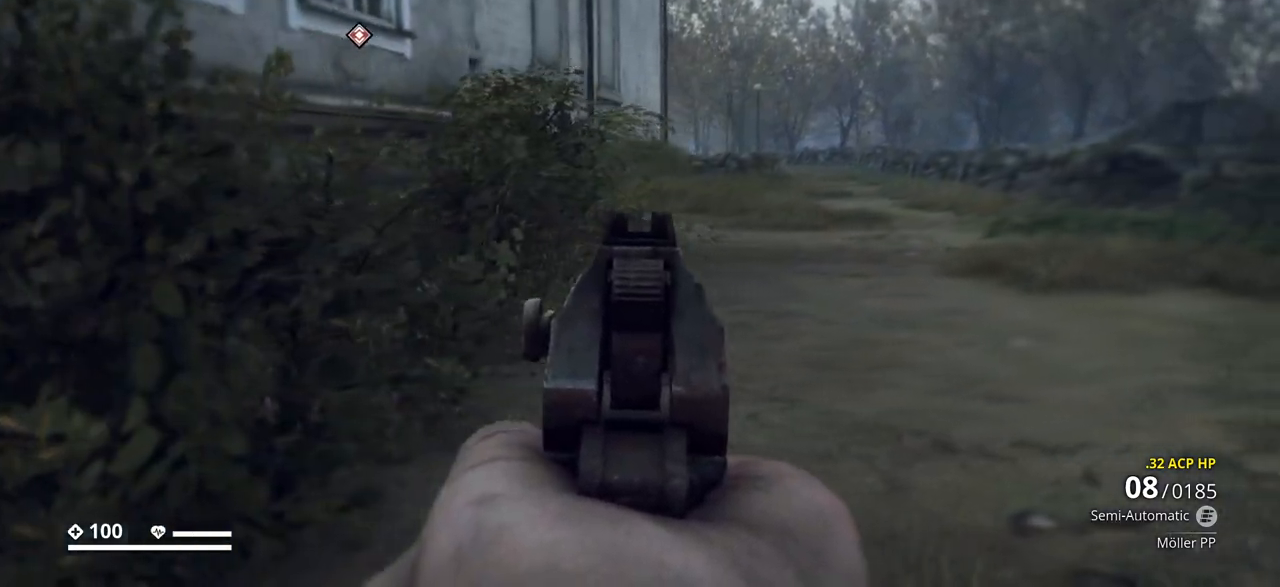
{"keys": [], "events": [[300, "d", "up"]]}
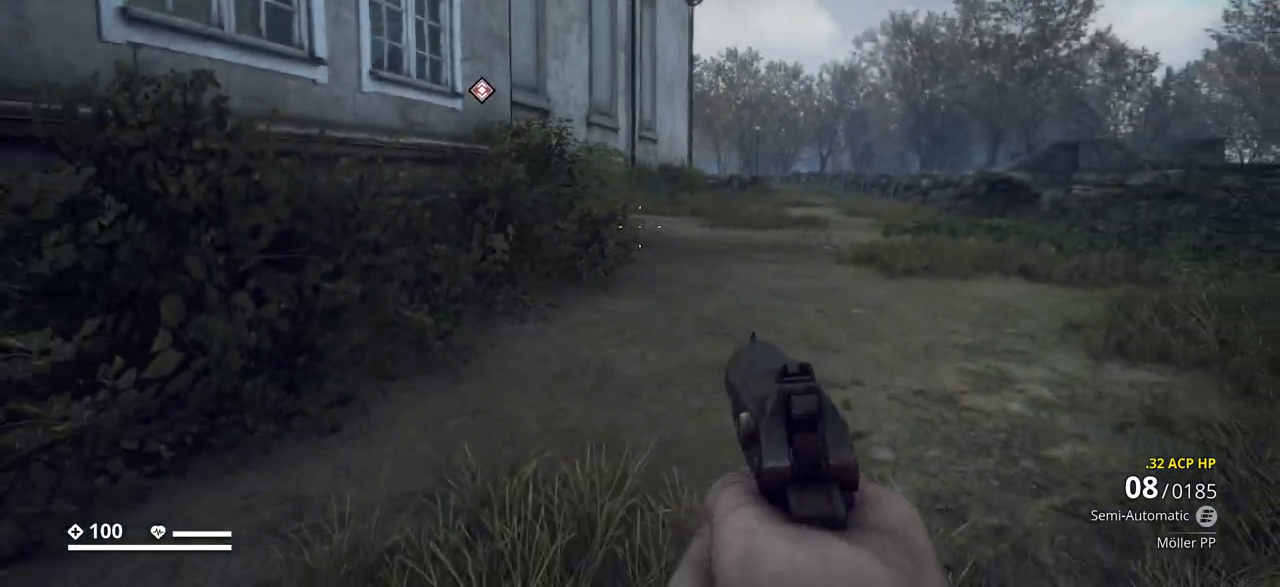
{"keys": ["w"], "events": [[200, "w", "down"]]}
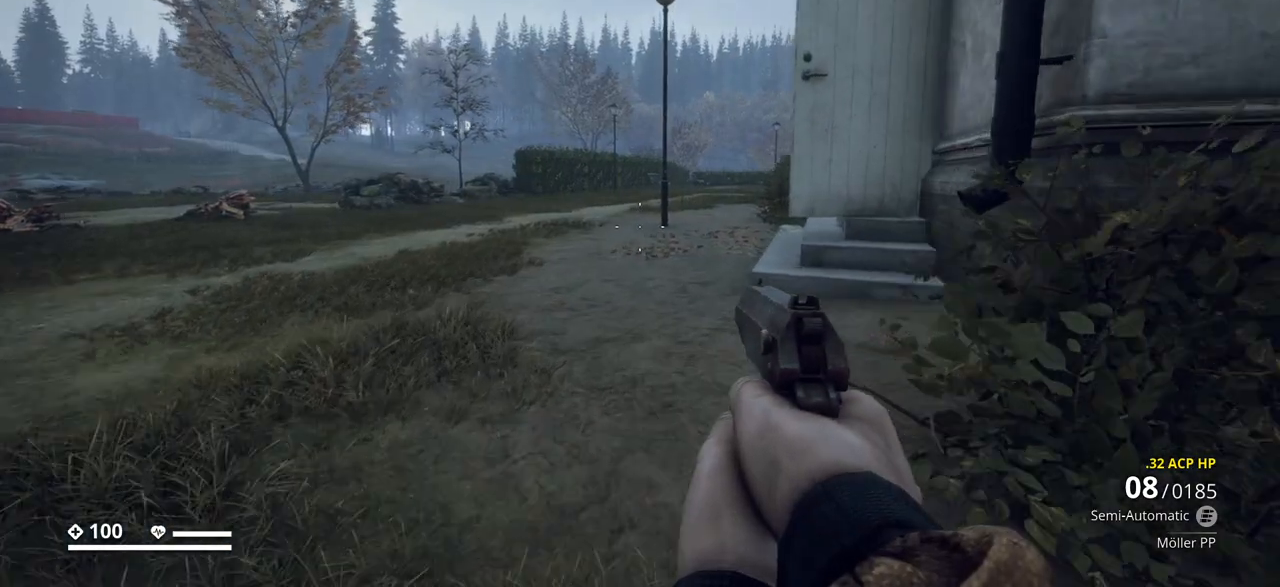
{"keys": ["d", "w"], "events": [[500, "d", "down"]]}
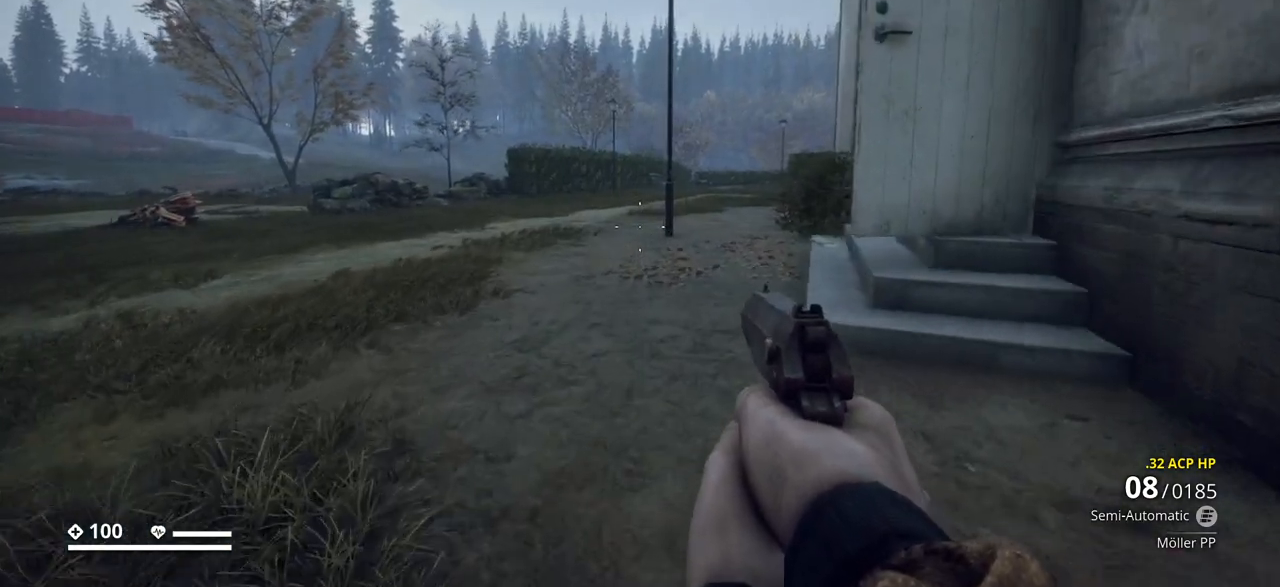
{"keys": ["w"], "events": [[183, "d", "up"]]}
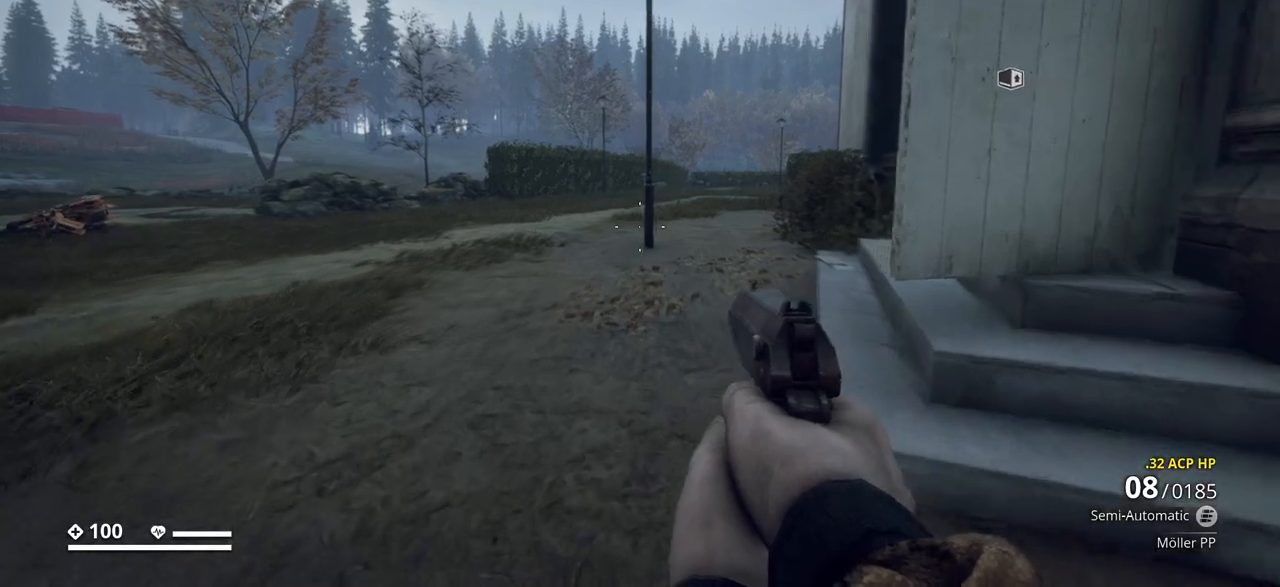
{"keys": [], "events": [[283, "w", "up"]]}
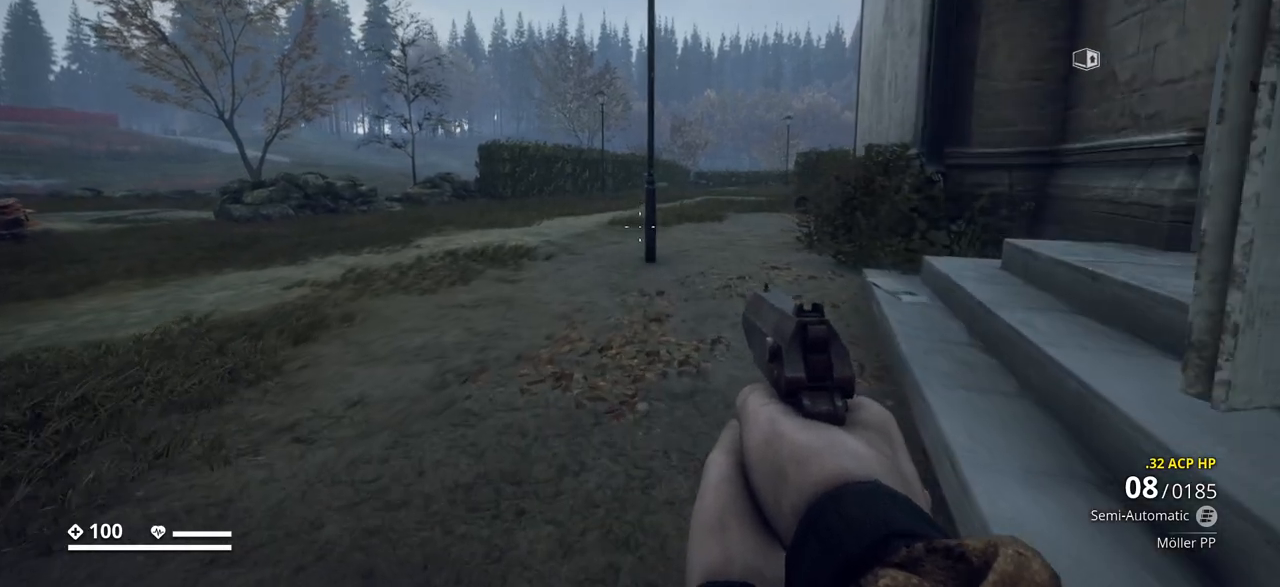
{"keys": [], "events": []}
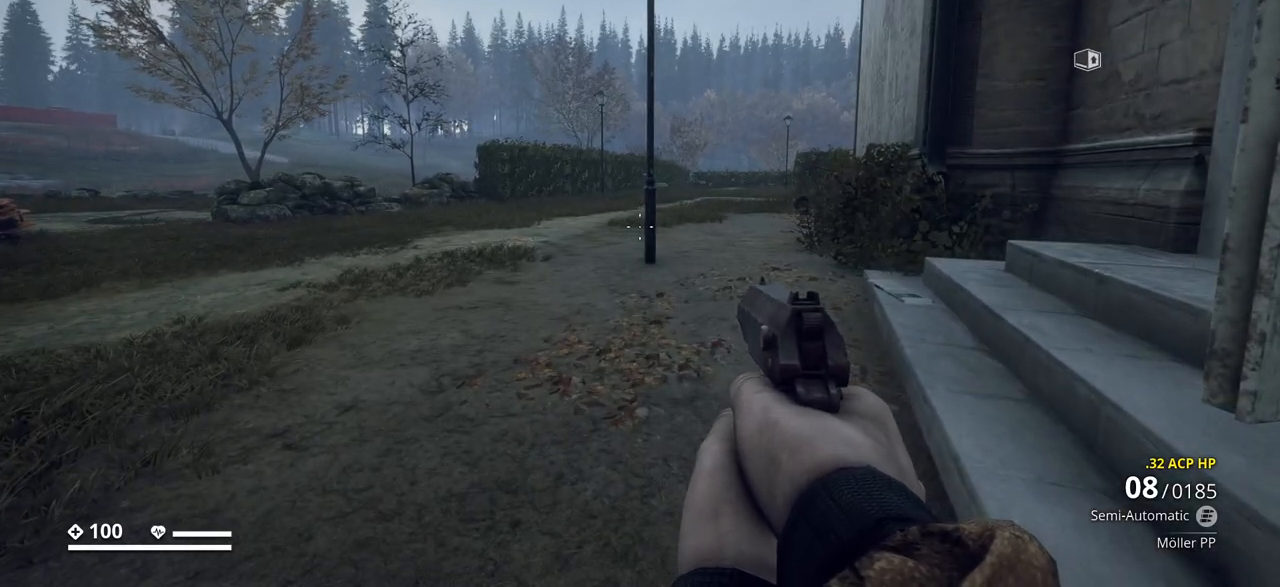
{"keys": [], "events": []}
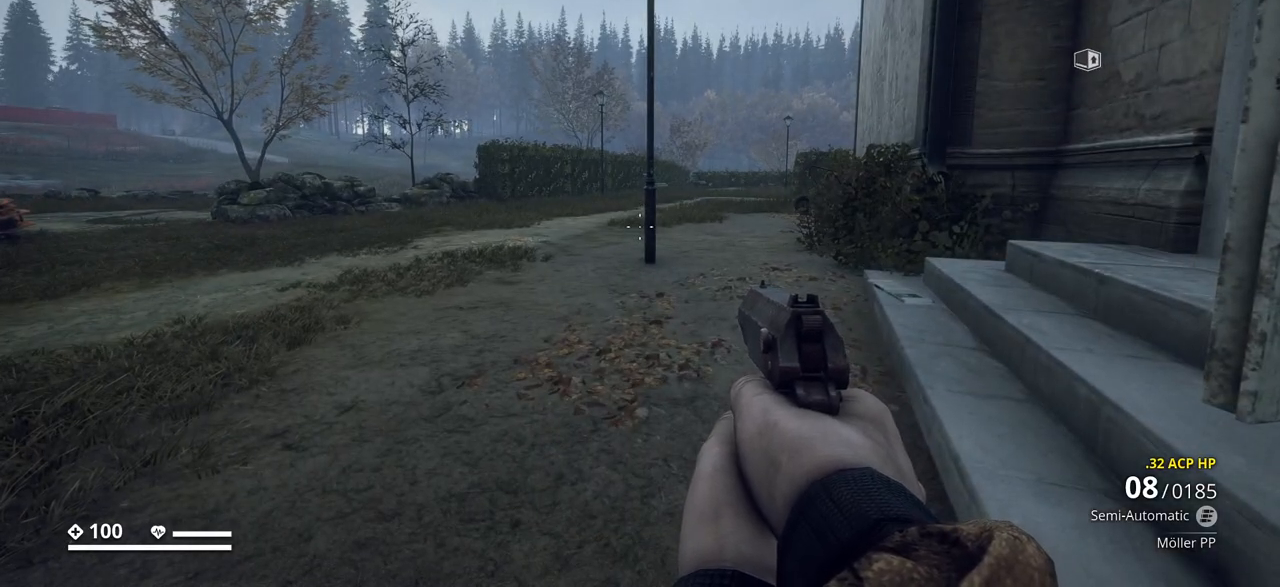
{"keys": ["w"], "events": [[233, "w", "down"]]}
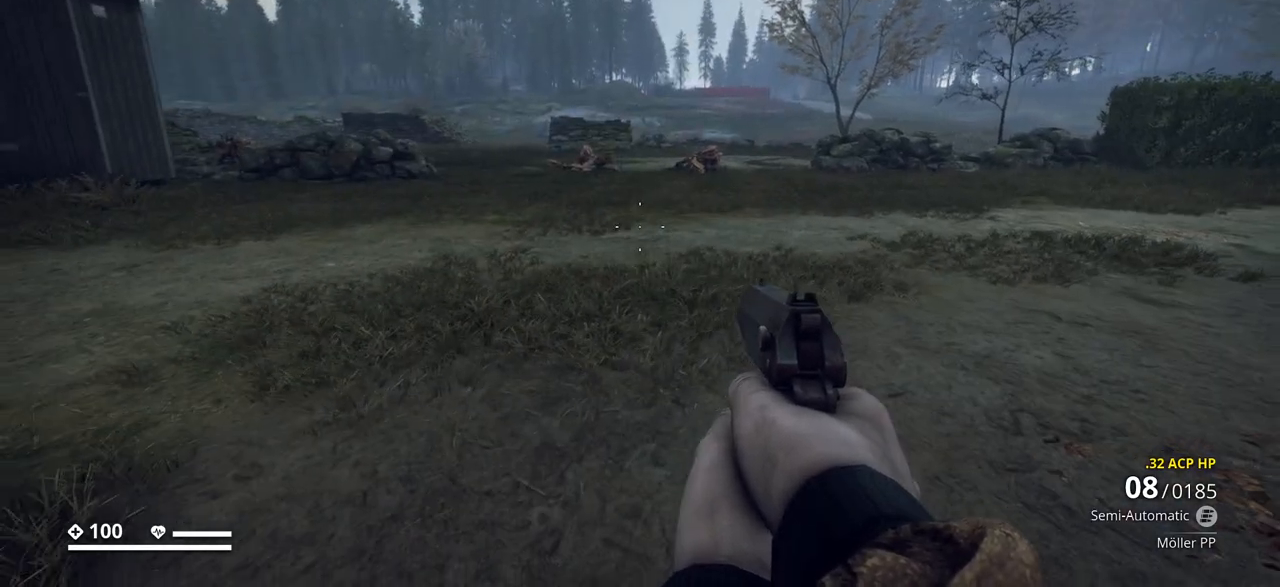
{"keys": ["a", "w"], "events": [[100, "a", "down"]]}
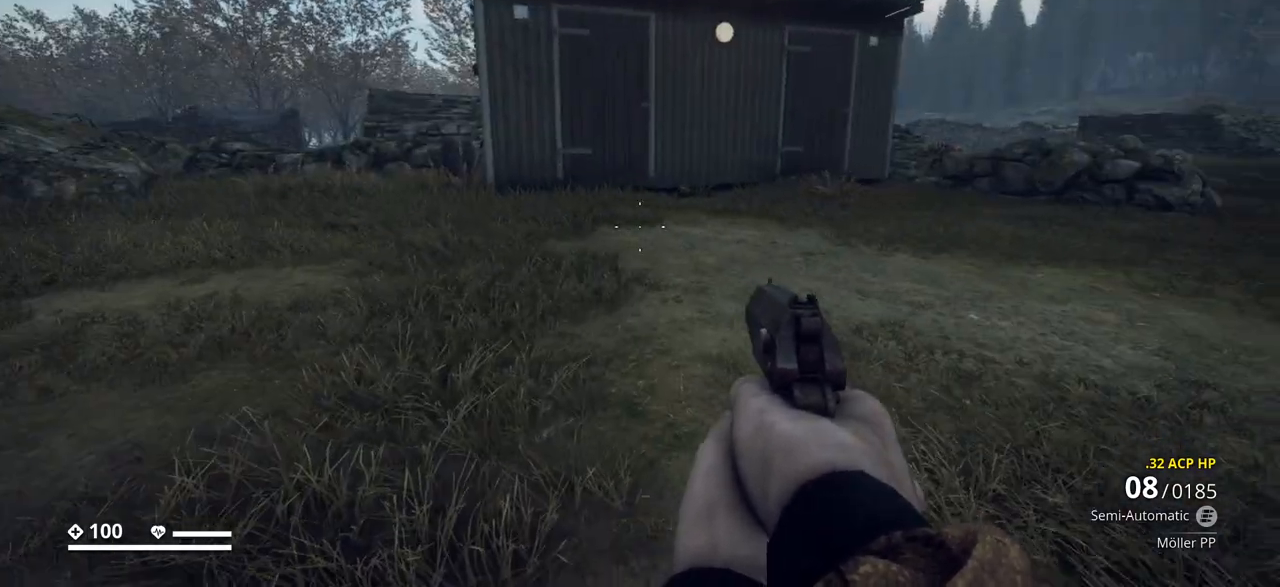
{"keys": ["a"], "events": [[450, "w", "up"]]}